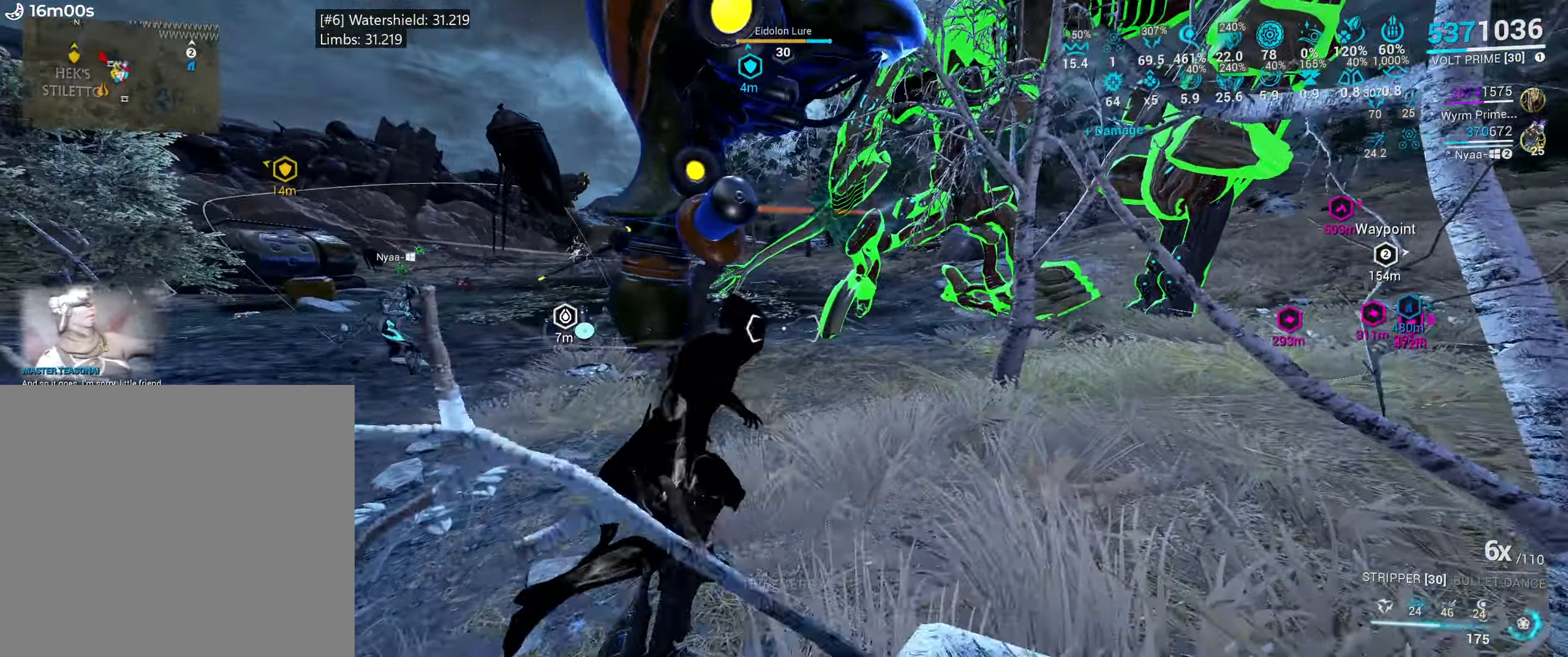
Gameplay with keyboard and mouse; each line is a JSON object with the keys and mouse buttons held at the frame after it. "events" lists presses ("down") and releases ("up") of ".", "/", "0", "1", "2", "3", "4", "5", "6", "7", "8", "9", "a", "alt_l", "alt_r", "b", "backslash", "backspace", "c", "caps_lock", "comma", "ctrl_l", "ctrl_r", "d", "e", "equals", "escape", "f", "f1", "f10", "f11", "f12", "f2", "f3", "f4", "f5", "f6", "f7", "f8", "f9", "g", "h", "i", "j", "k", "l", "lbracket", "m", "minus", "n", "o", "p", "q", "quote", "r", "rbracket", "return", "s", "semicolon", "shift_l", "shift_r", "space", "super_l", "super_r", "t", "tab", "tilde", "u", "v", "w", "x", "y", "z", "mouse_left", "mouse_wheel", "mouse_right", "mouse_mb4" and "mouse_mb5" between this image and that frame as [ms after this image, input, new state], when the widget could be followed in between. "mouse_left", "mouse_wheel", "mouse_right", "mouse_mb4", "mouse_mb5" = the "left", "wheel", "right", "mb4", "mb5" buttons of the "mouse" list. No other keys are recorded. "wheel" means that the mouse wheel is clicked or scrolled. Mouse movement is not recorded.
{"keys": ["e", "w"], "mouse": [], "events": [[184, "ctrl_l", "down"], [267, "d", "up"], [300, "ctrl_l", "up"], [367, "e", "down"], [417, "w", "down"]]}
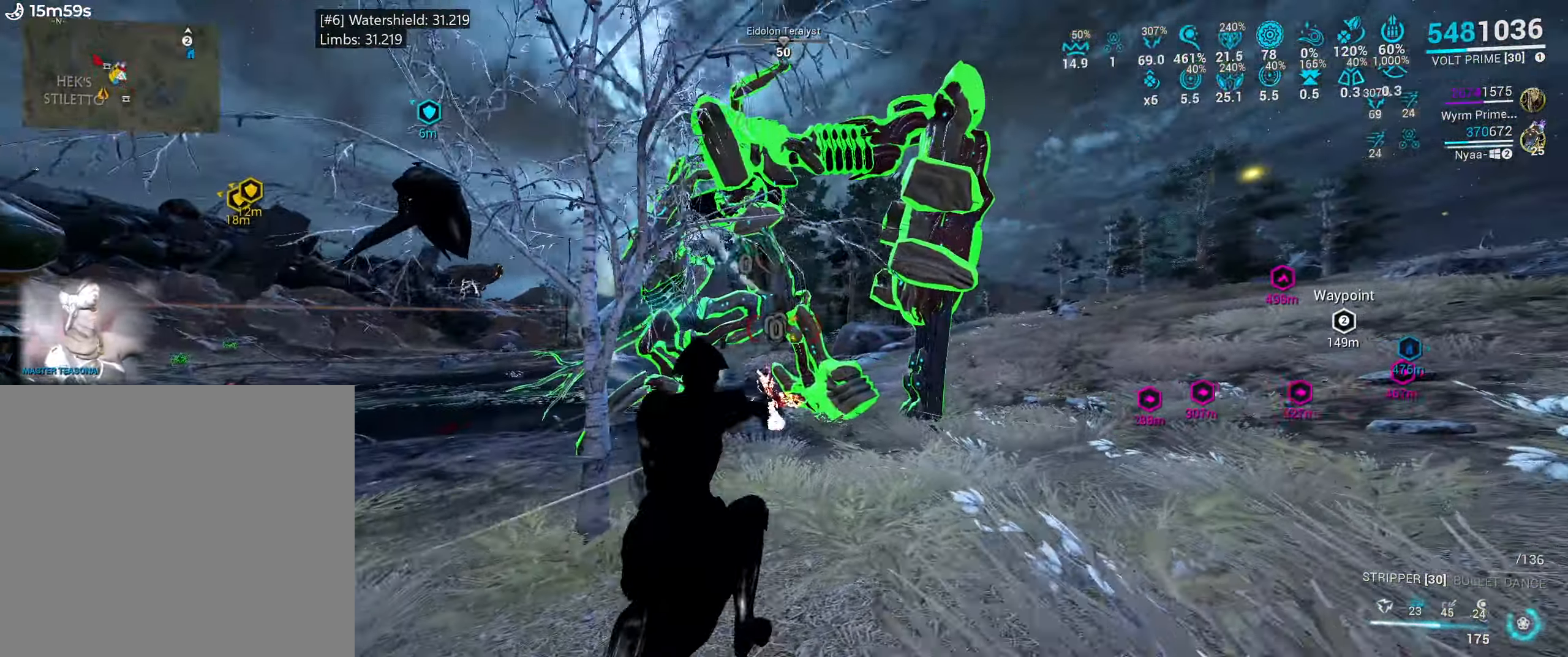
{"keys": ["a", "w"], "mouse": [], "events": [[50, "w", "up"], [184, "w", "down"], [334, "a", "down"], [334, "e", "up"]]}
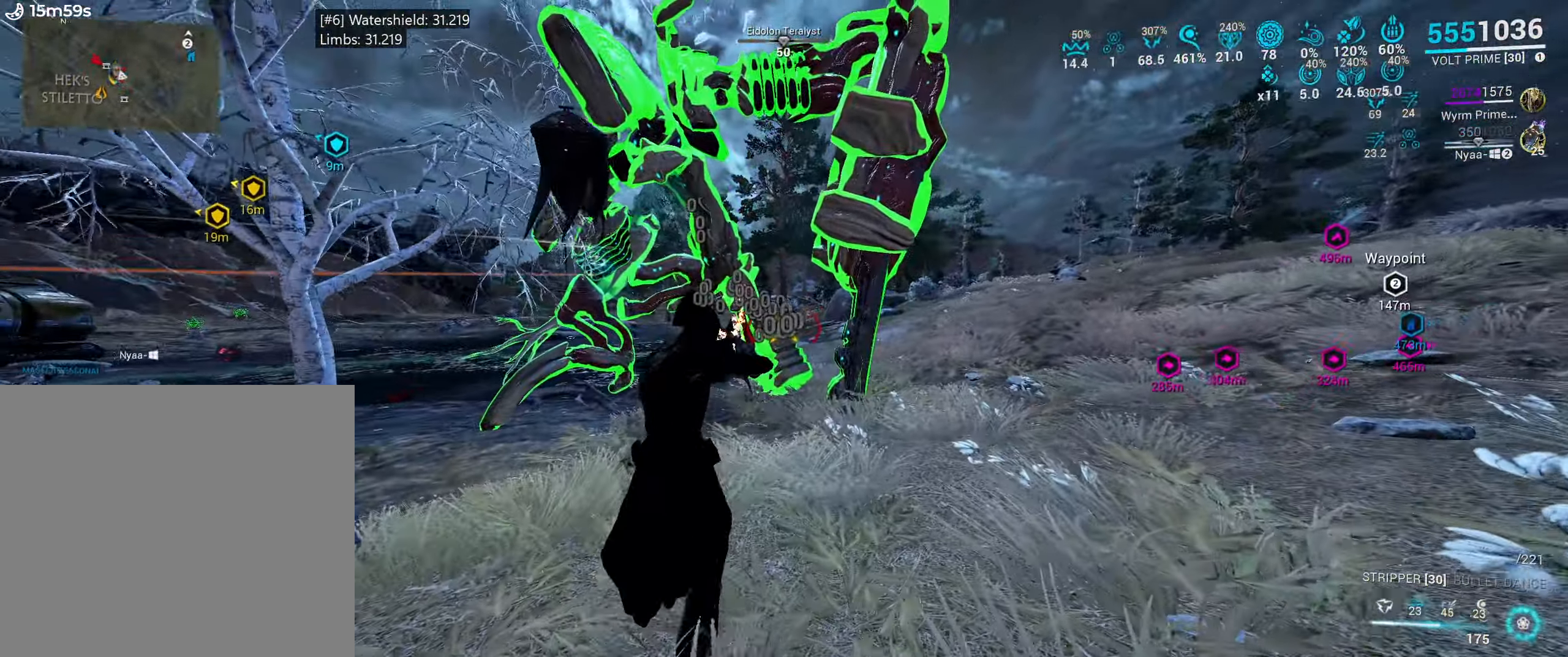
{"keys": ["a", "w"], "mouse": [], "events": [[400, "4", "down"], [484, "4", "up"]]}
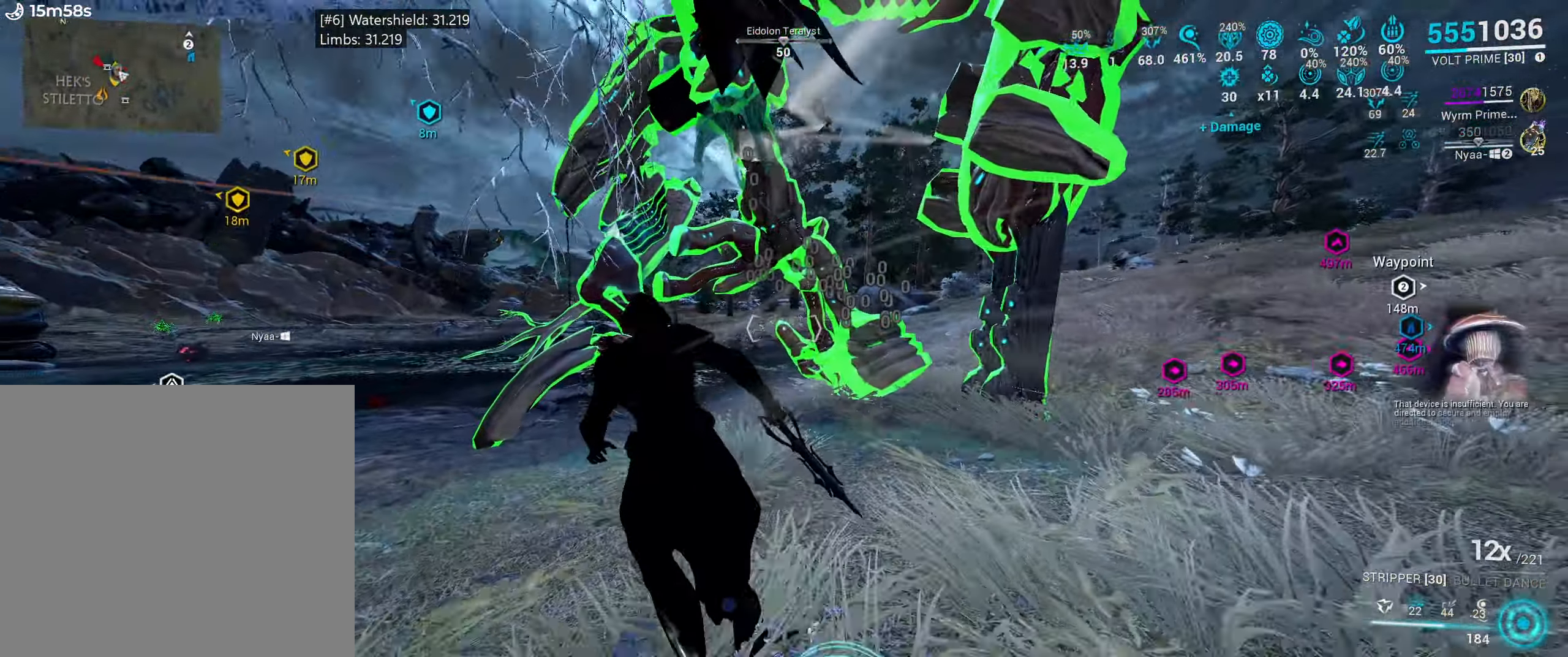
{"keys": [], "mouse": [], "events": [[100, "a", "up"], [100, "w", "up"], [250, "w", "down"], [350, "1", "down"], [384, "w", "up"], [417, "1", "up"]]}
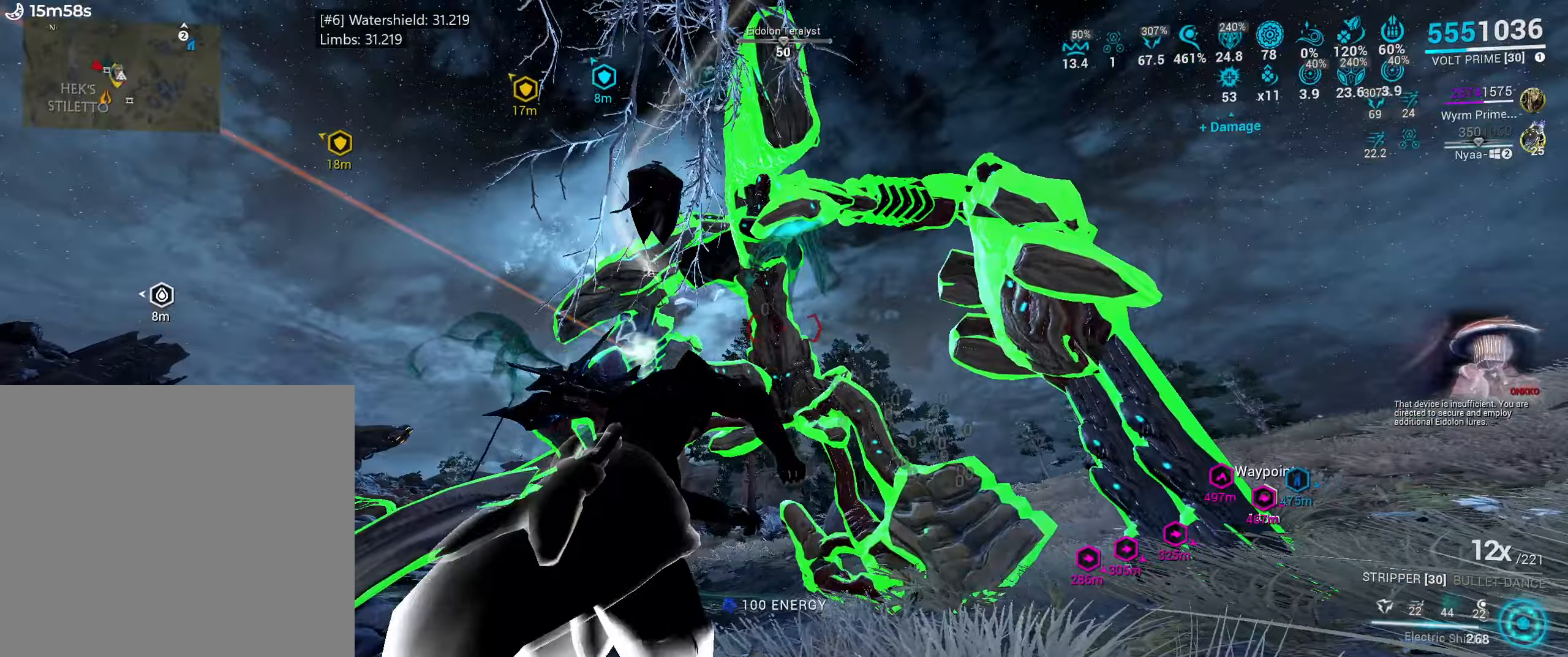
{"keys": ["s"], "mouse": [], "events": [[216, "s", "down"], [333, "ctrl_l", "down"], [450, "ctrl_l", "up"]]}
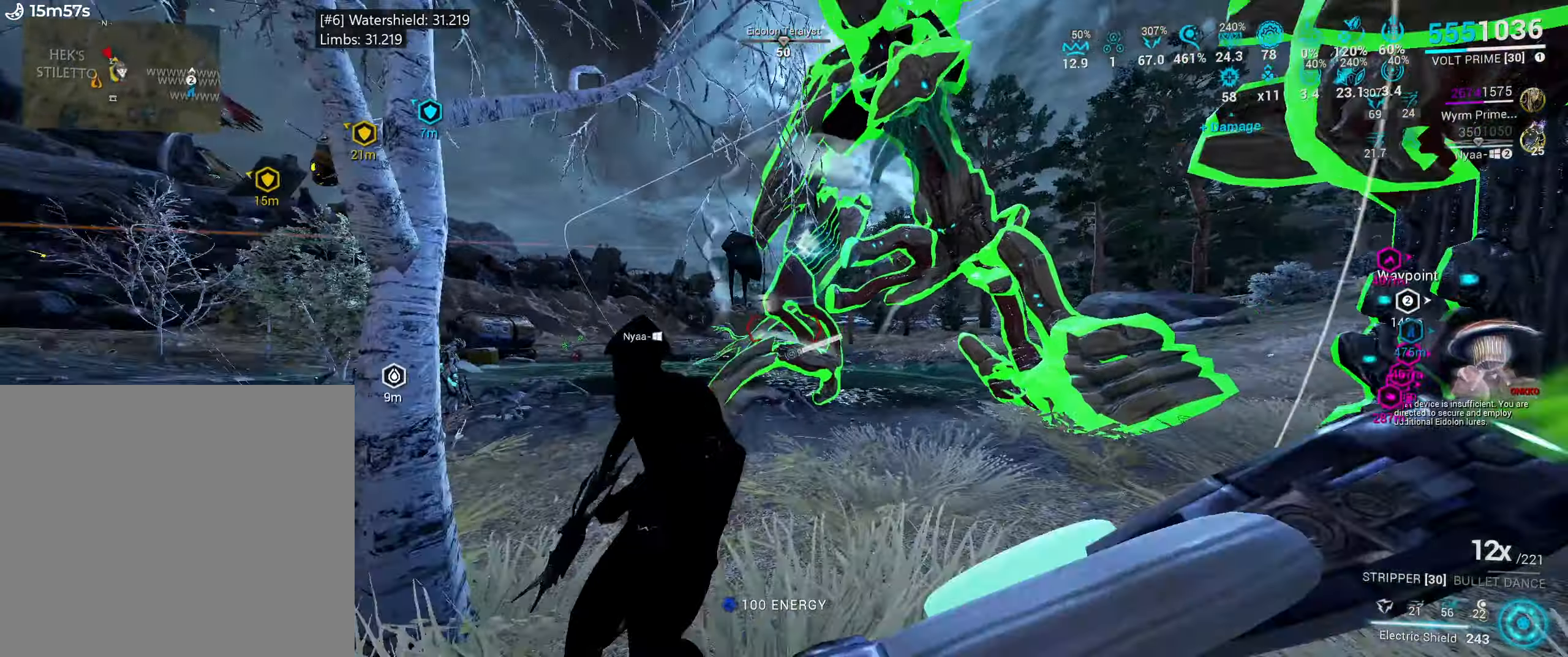
{"keys": ["a", "s"], "mouse": [], "events": [[283, "mouse_mb4", "down"], [316, "mouse_mb4", "up"], [400, "a", "down"]]}
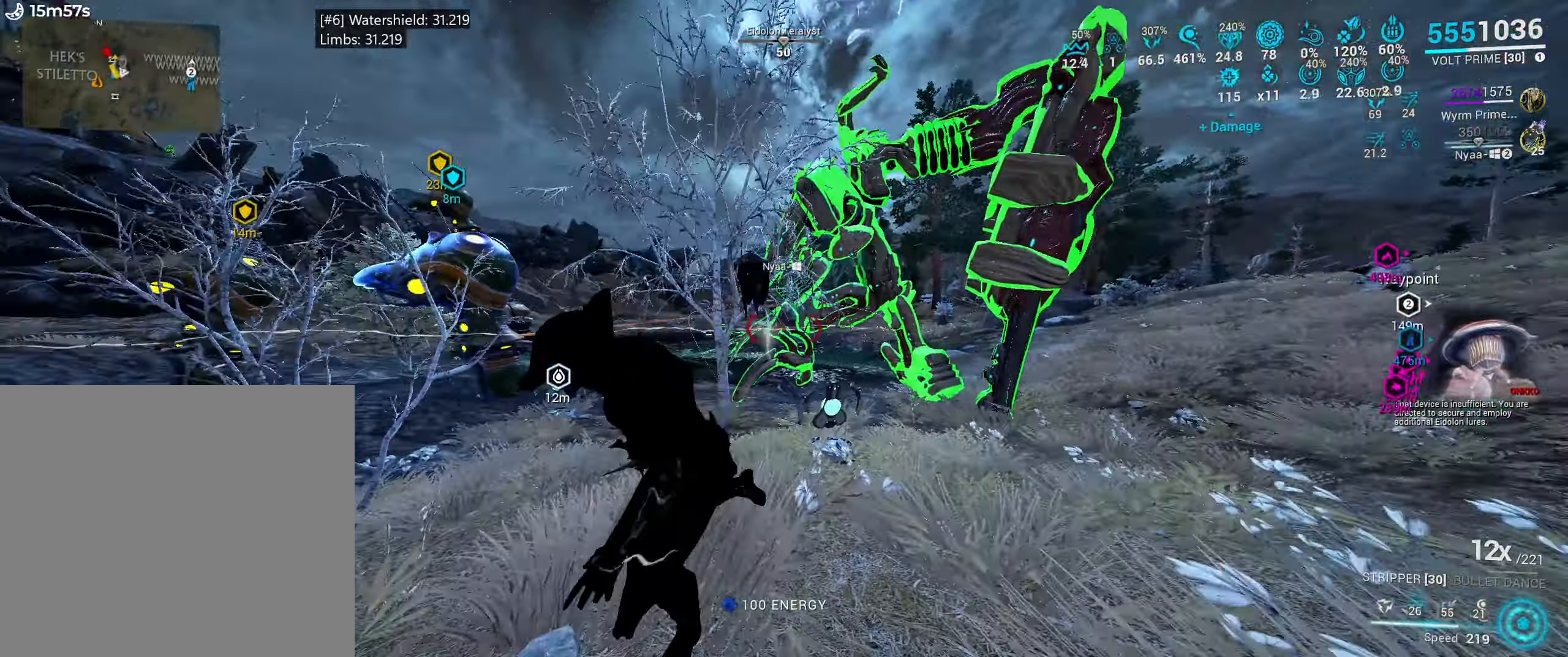
{"keys": ["e", "w"], "mouse": [], "events": [[300, "s", "up"], [333, "a", "up"], [450, "e", "down"], [500, "w", "down"]]}
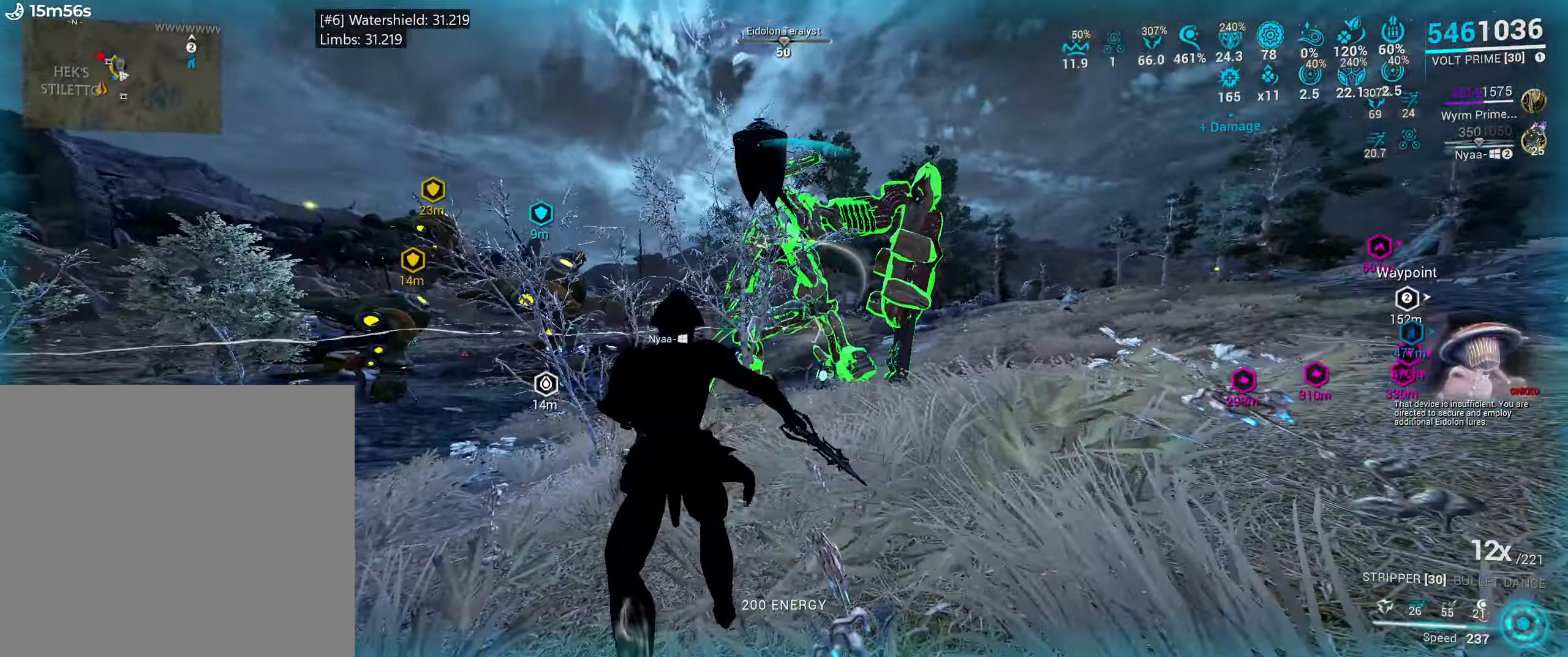
{"keys": ["e"], "mouse": [], "events": [[150, "w", "up"], [316, "w", "down"], [466, "w", "up"]]}
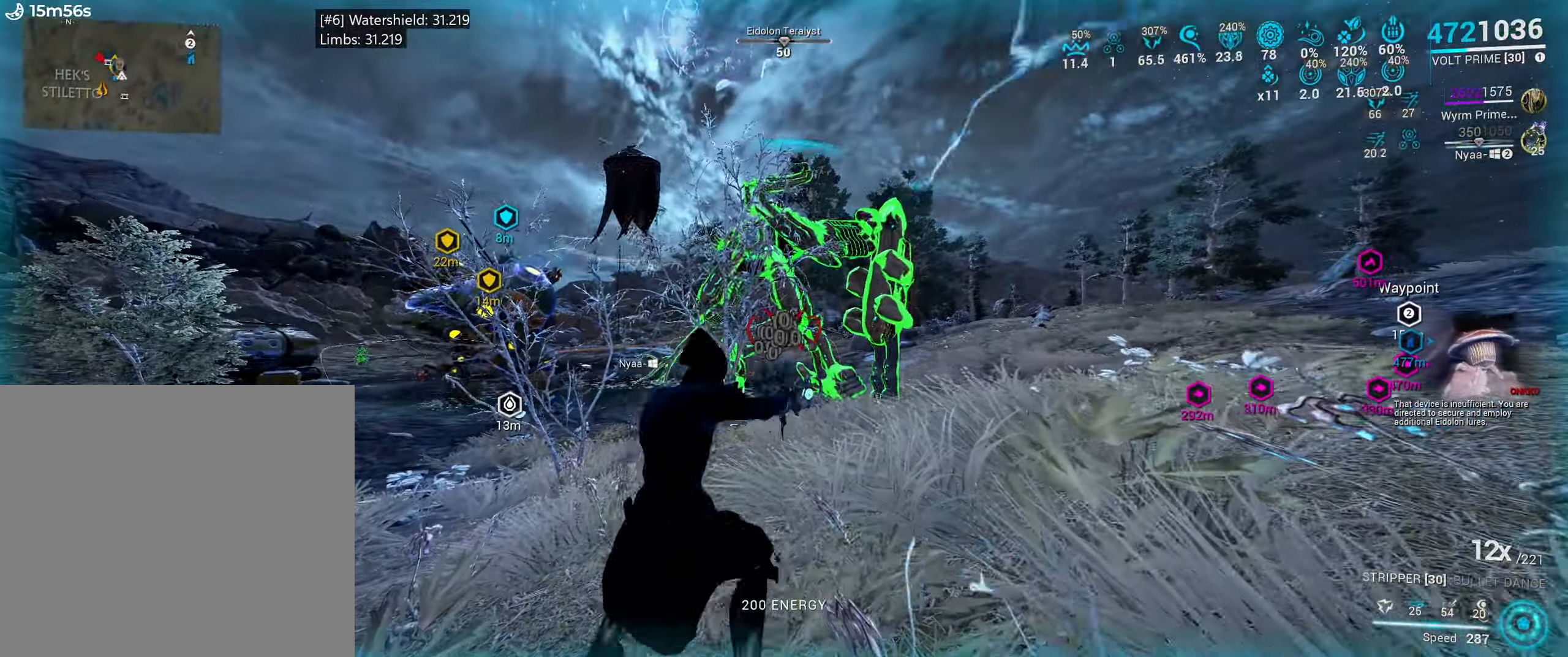
{"keys": ["e", "w"], "mouse": [], "events": [[116, "w", "down"], [266, "w", "up"], [400, "w", "down"]]}
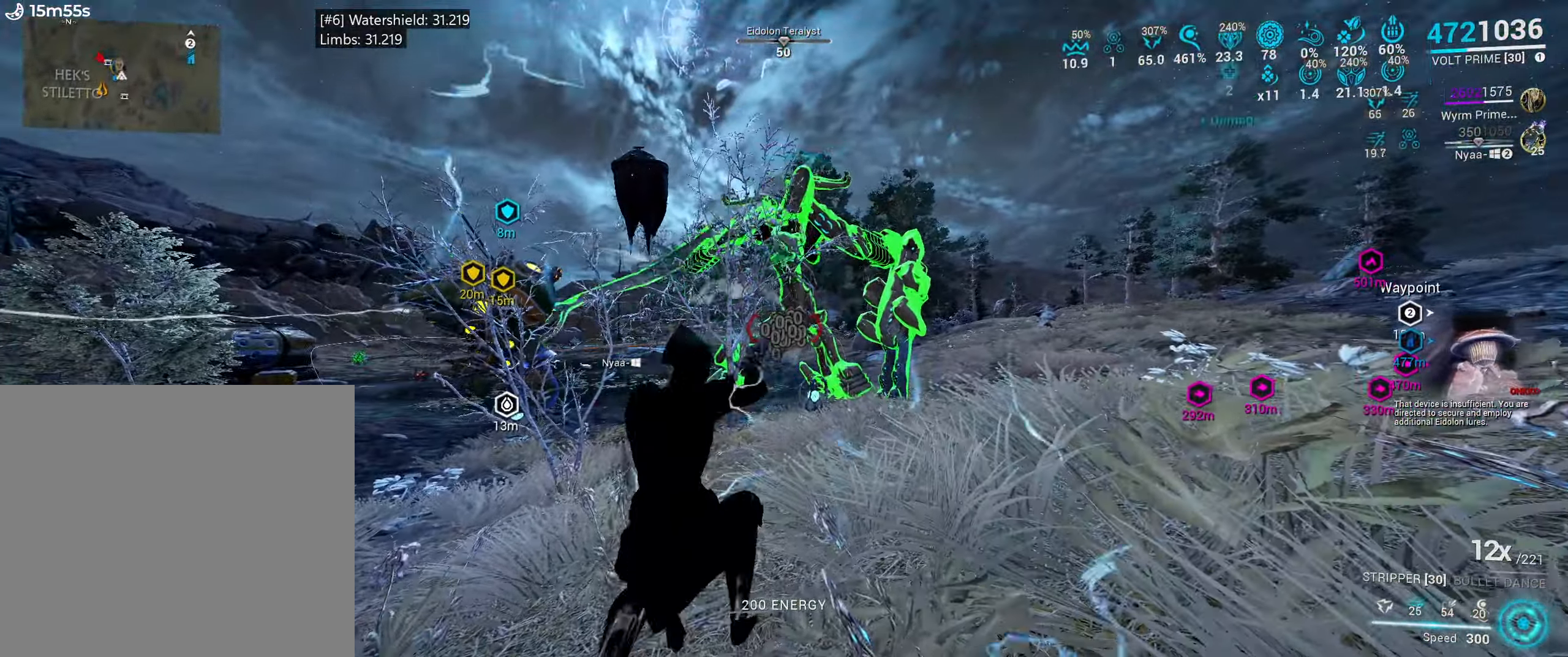
{"keys": ["e", "w"], "mouse": [], "events": [[33, "w", "up"], [166, "w", "down"], [283, "w", "up"], [416, "w", "down"]]}
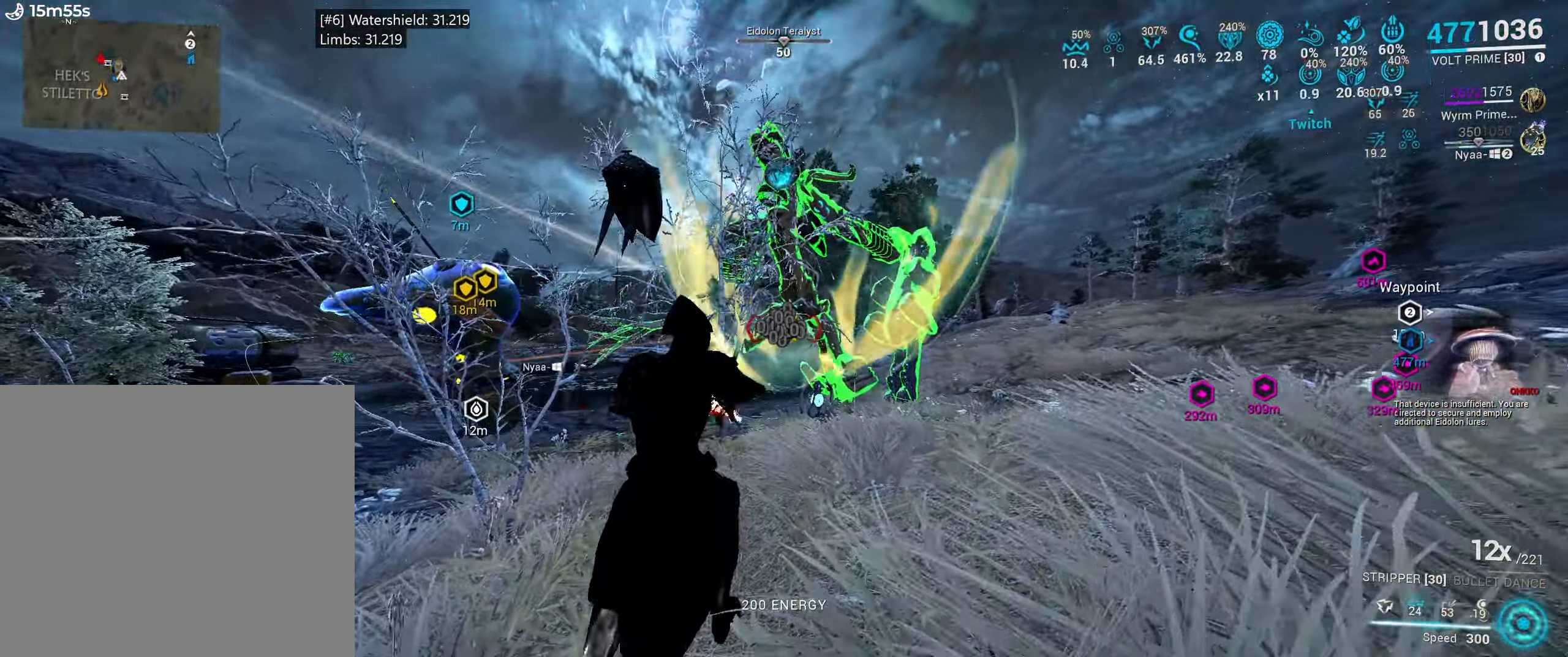
{"keys": ["a", "w"], "mouse": [], "events": [[50, "w", "up"], [200, "w", "down"], [400, "a", "down"], [400, "e", "up"]]}
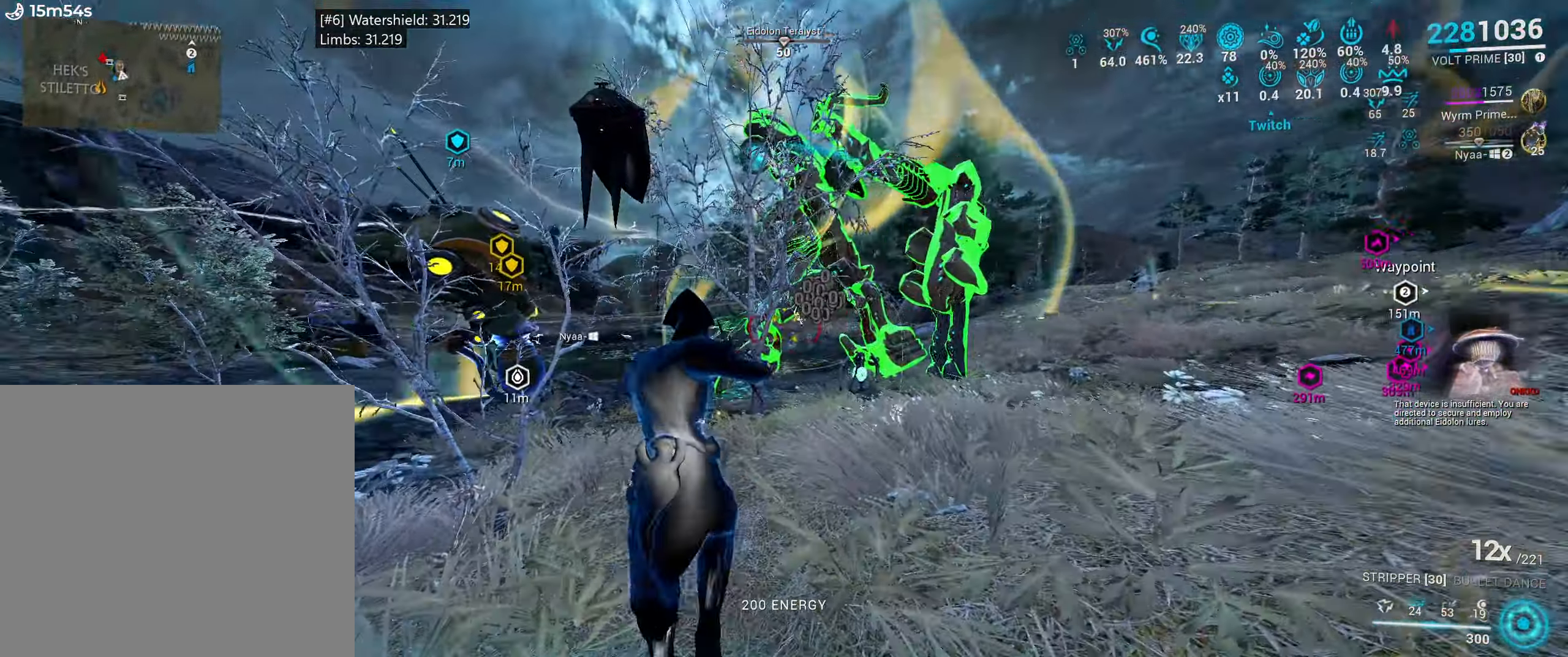
{"keys": ["a"], "mouse": [], "events": [[116, "a", "up"], [300, "a", "down"], [316, "w", "up"]]}
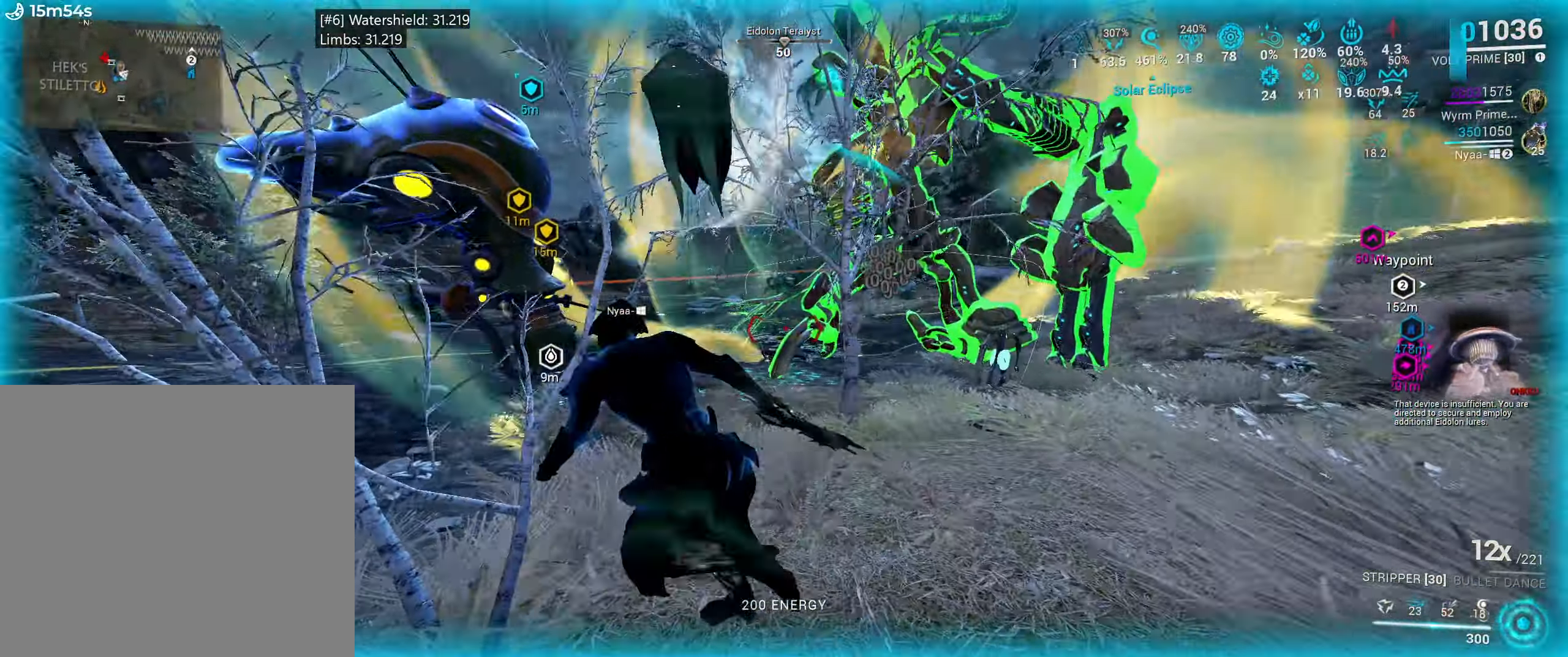
{"keys": ["e"], "mouse": [], "events": [[166, "a", "up"], [483, "e", "down"]]}
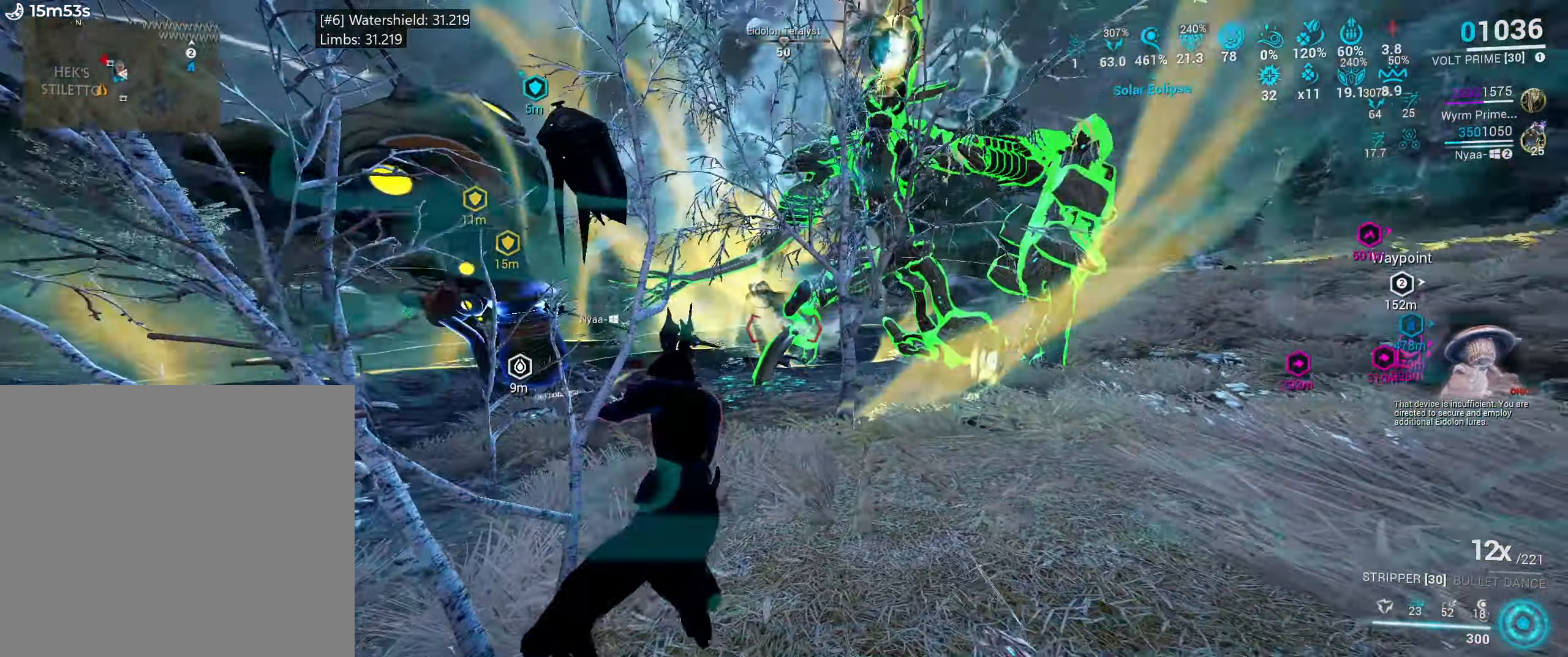
{"keys": ["w"], "mouse": [], "events": [[50, "w", "down"], [283, "e", "up"]]}
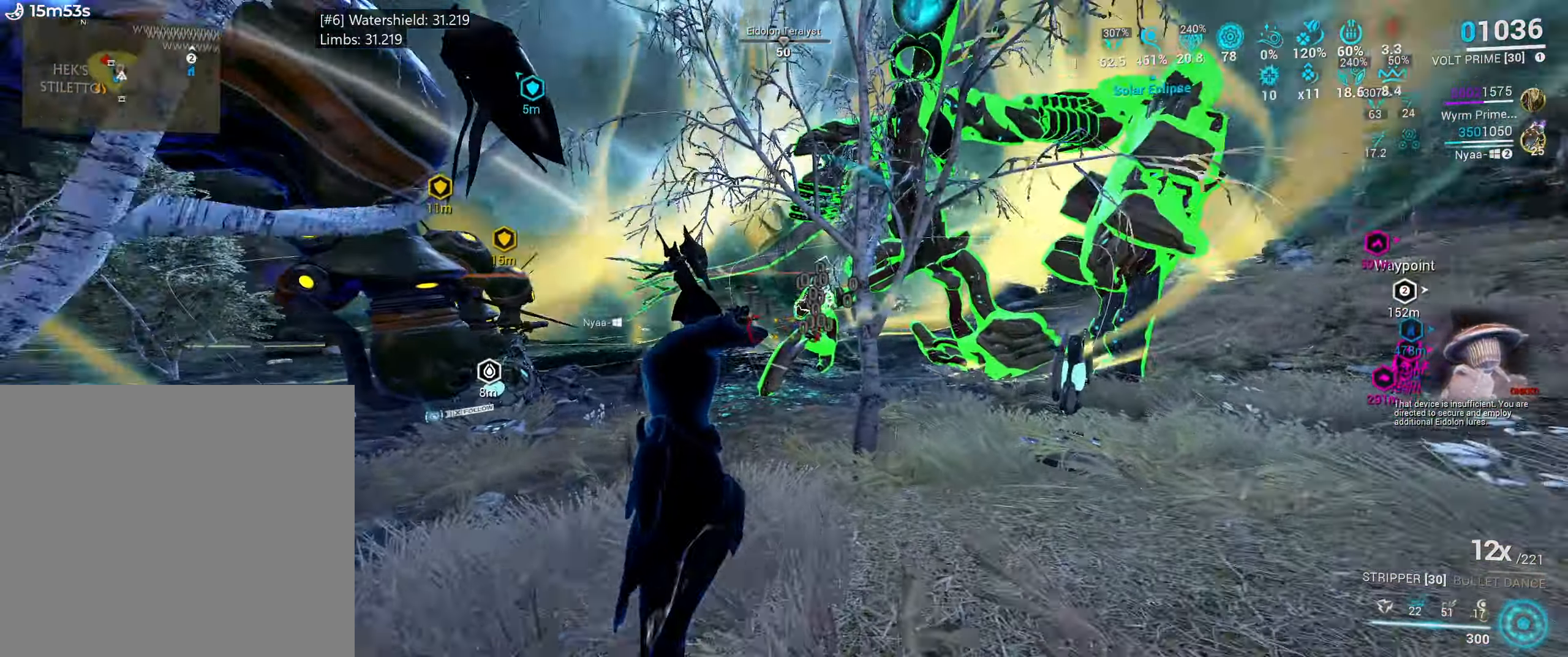
{"keys": [], "mouse": [], "events": [[433, "w", "up"]]}
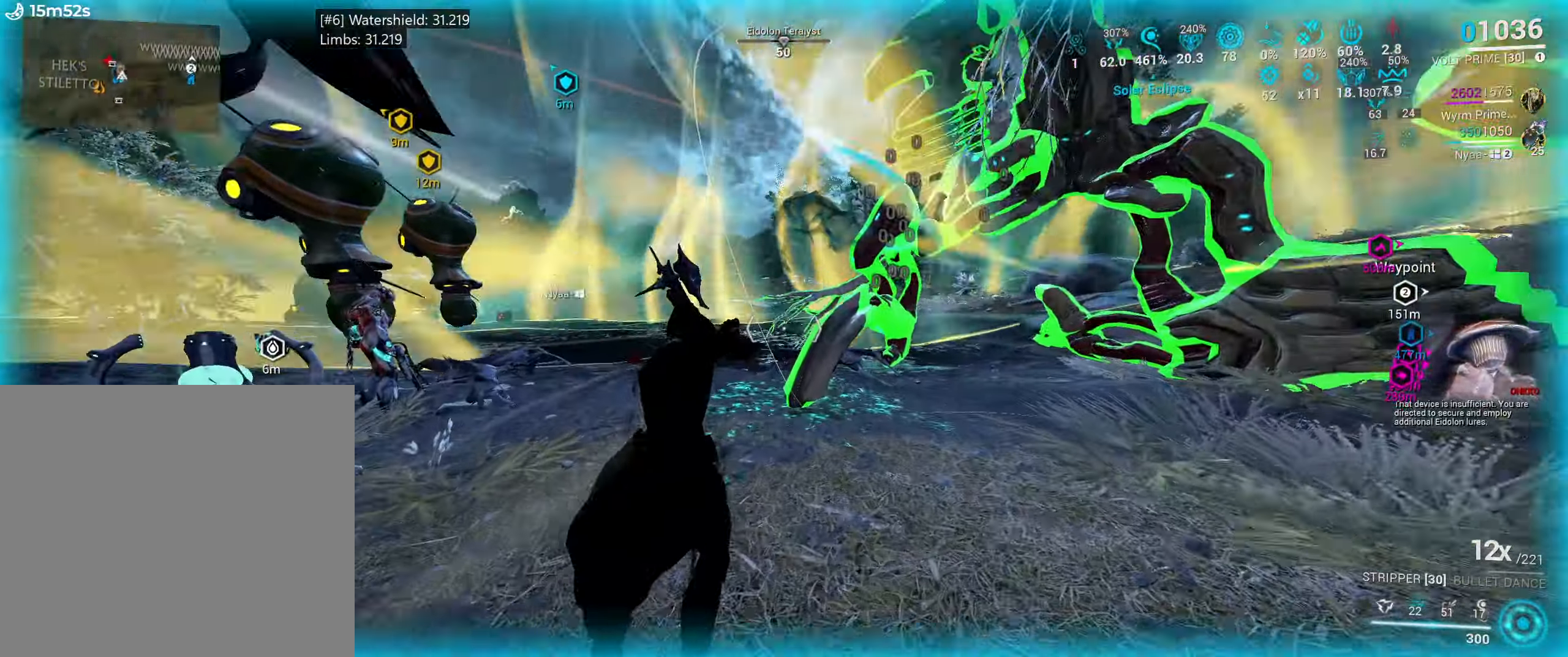
{"keys": ["s"], "mouse": [], "events": [[117, "a", "down"], [400, "s", "down"], [417, "a", "up"]]}
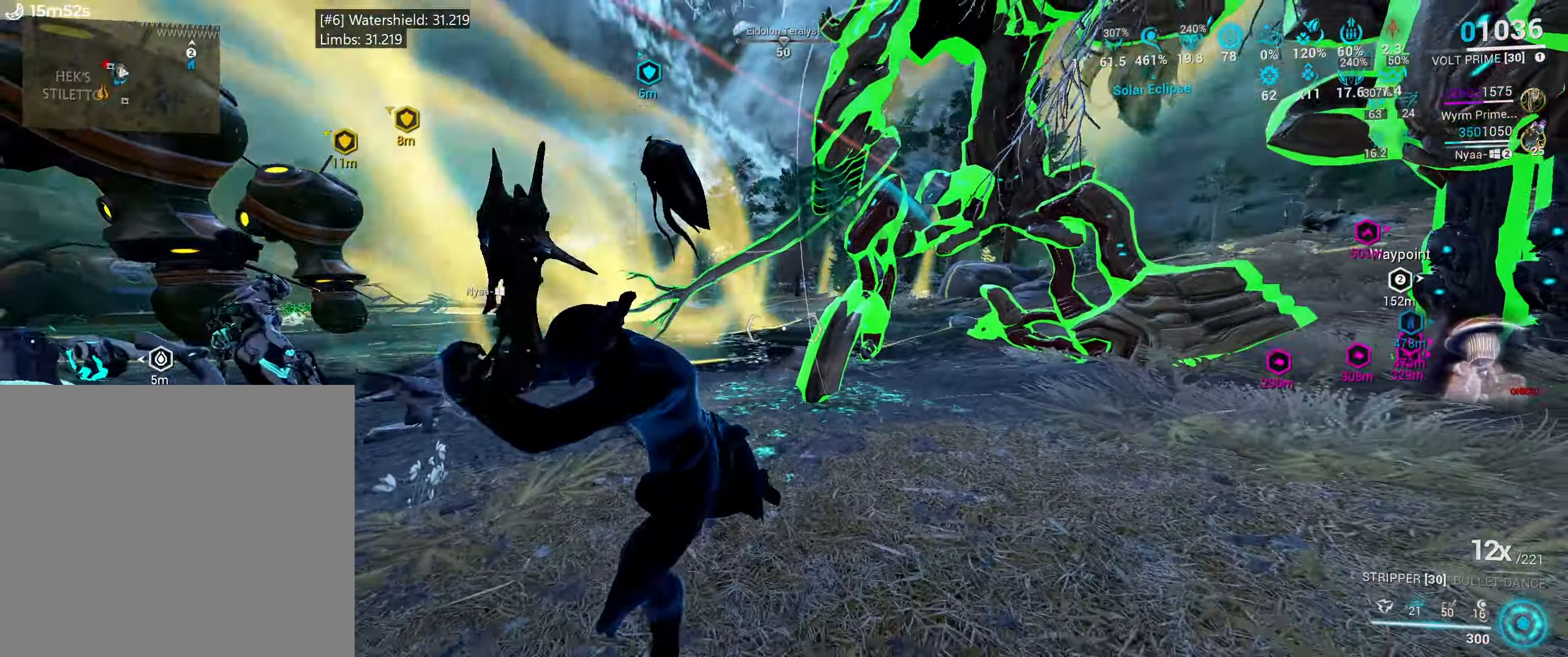
{"keys": [], "mouse": [], "events": [[333, "s", "up"]]}
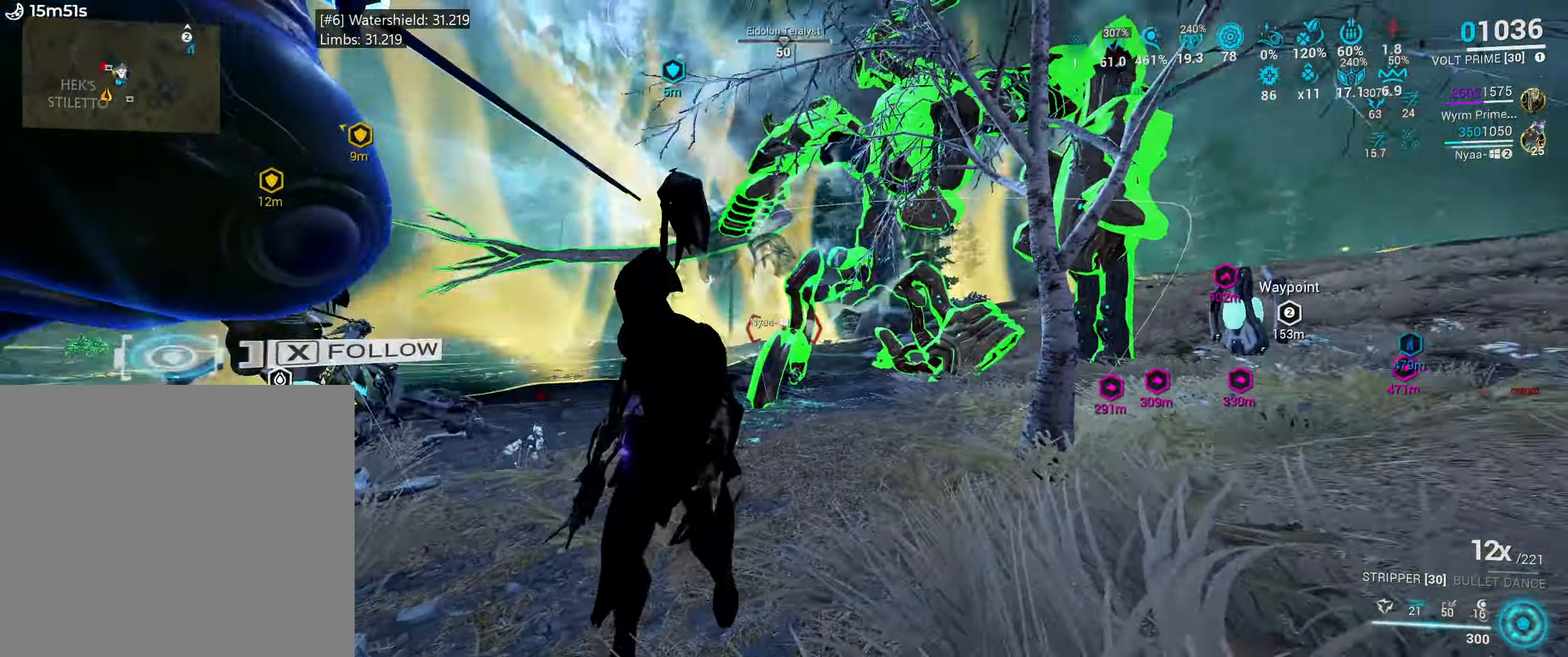
{"keys": ["e", "w"], "mouse": [], "events": [[17, "e", "down"], [83, "w", "down"], [233, "w", "up"], [367, "w", "down"]]}
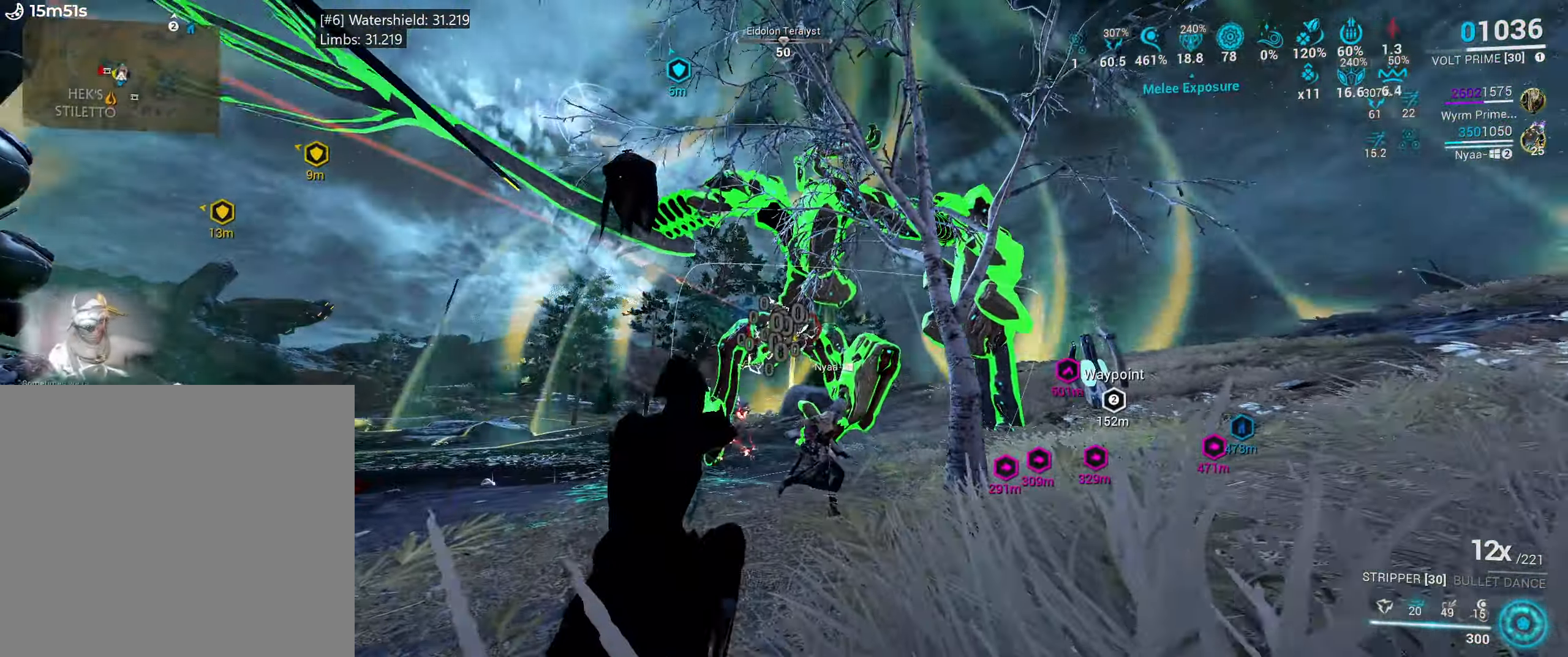
{"keys": [], "mouse": [], "events": [[17, "w", "up"], [100, "e", "up"], [200, "s", "down"], [483, "s", "up"]]}
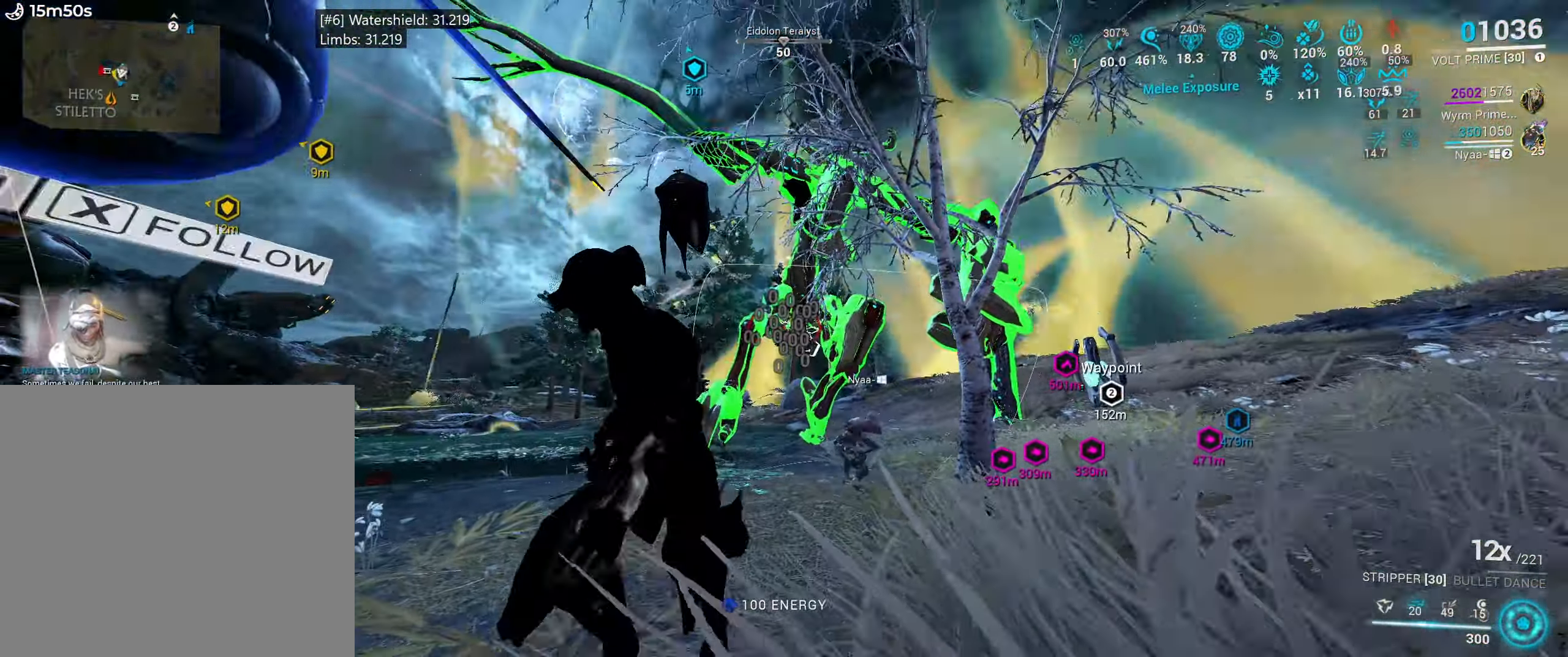
{"keys": [], "mouse": [], "events": [[250, "2", "down"], [317, "2", "up"]]}
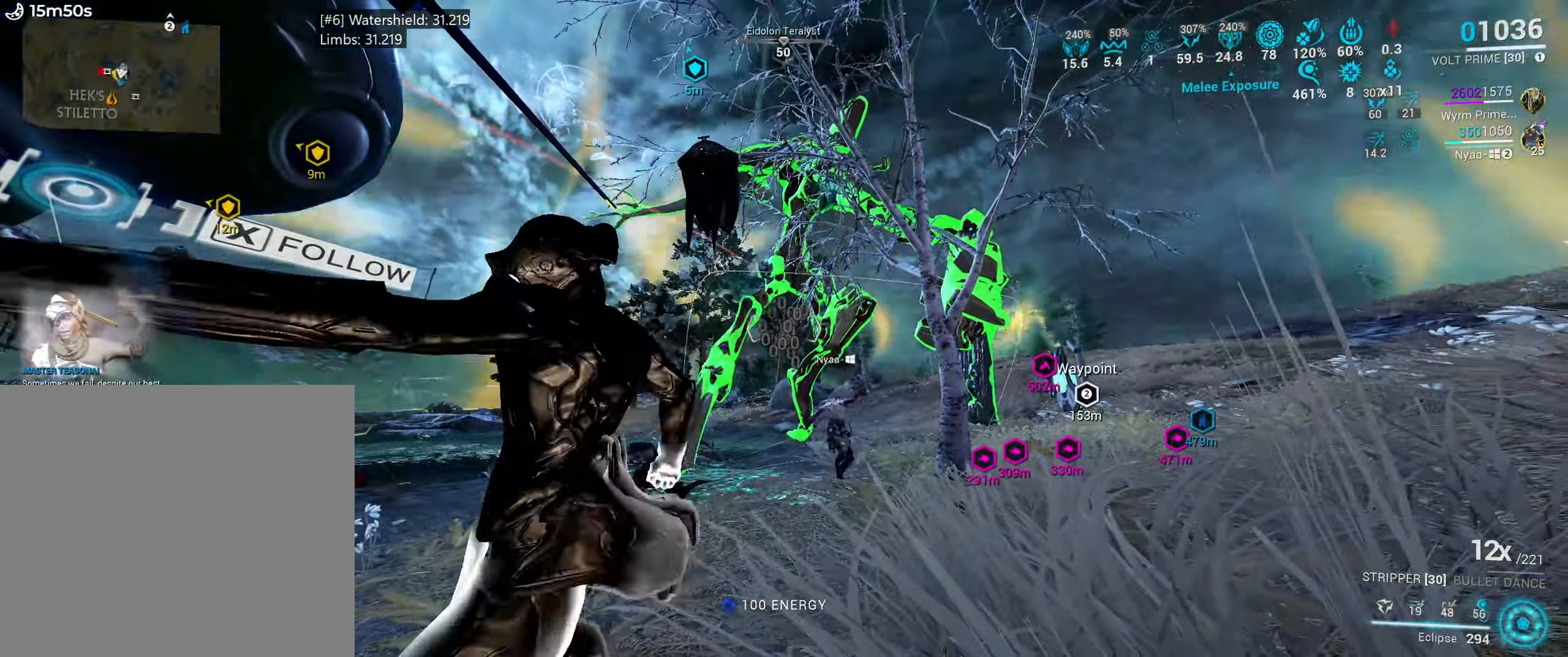
{"keys": ["e"], "mouse": [], "events": [[267, "e", "down"], [317, "w", "down"], [483, "w", "up"]]}
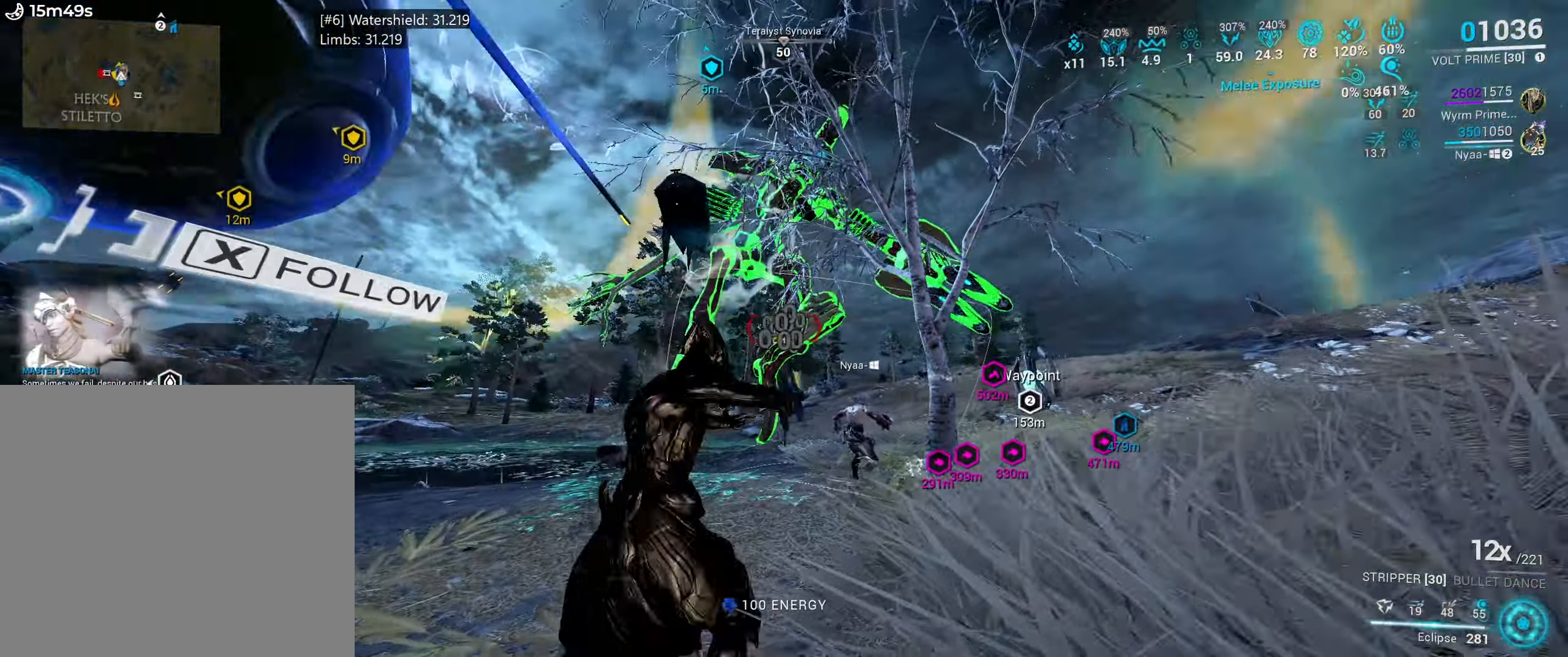
{"keys": [], "mouse": [], "events": [[183, "e", "up"], [267, "e", "down"], [317, "w", "down"], [467, "w", "up"], [483, "e", "up"]]}
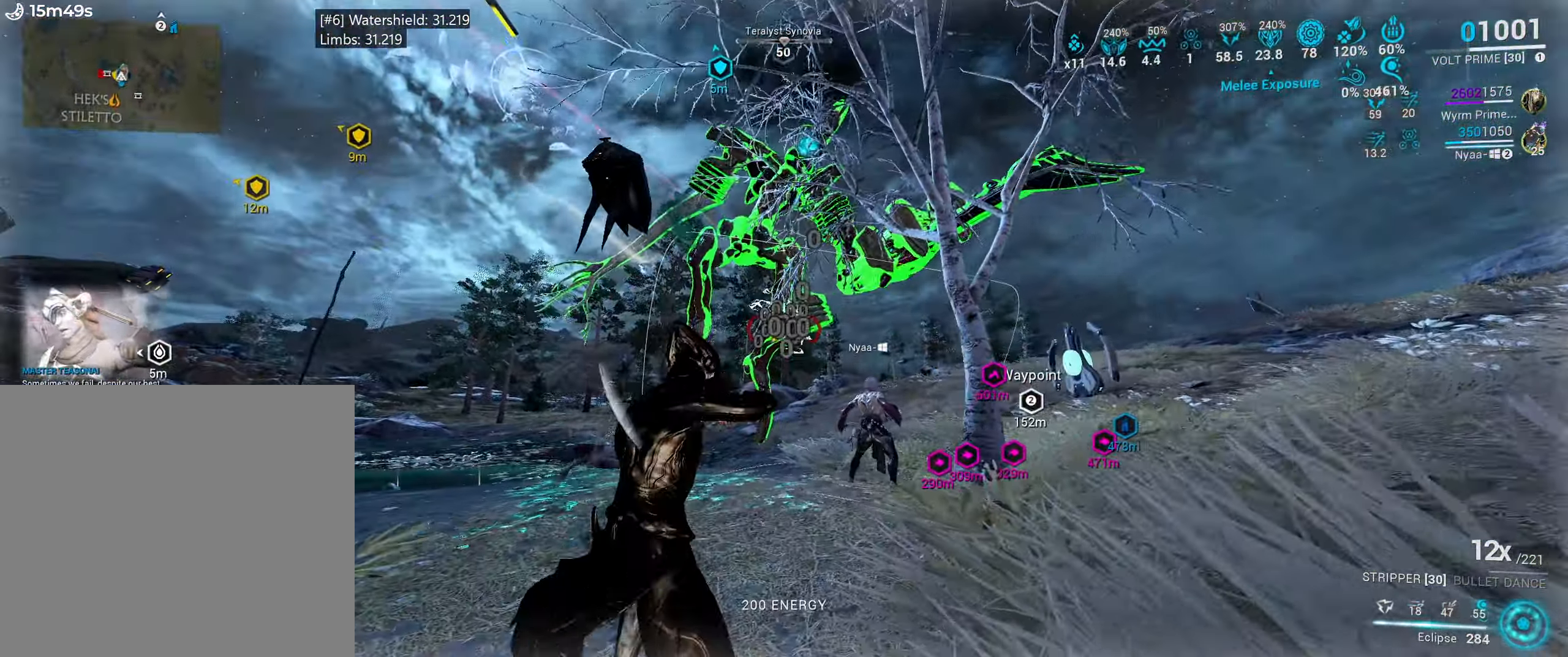
{"keys": [], "mouse": ["right"], "events": [[483, "mouse_right", "down"]]}
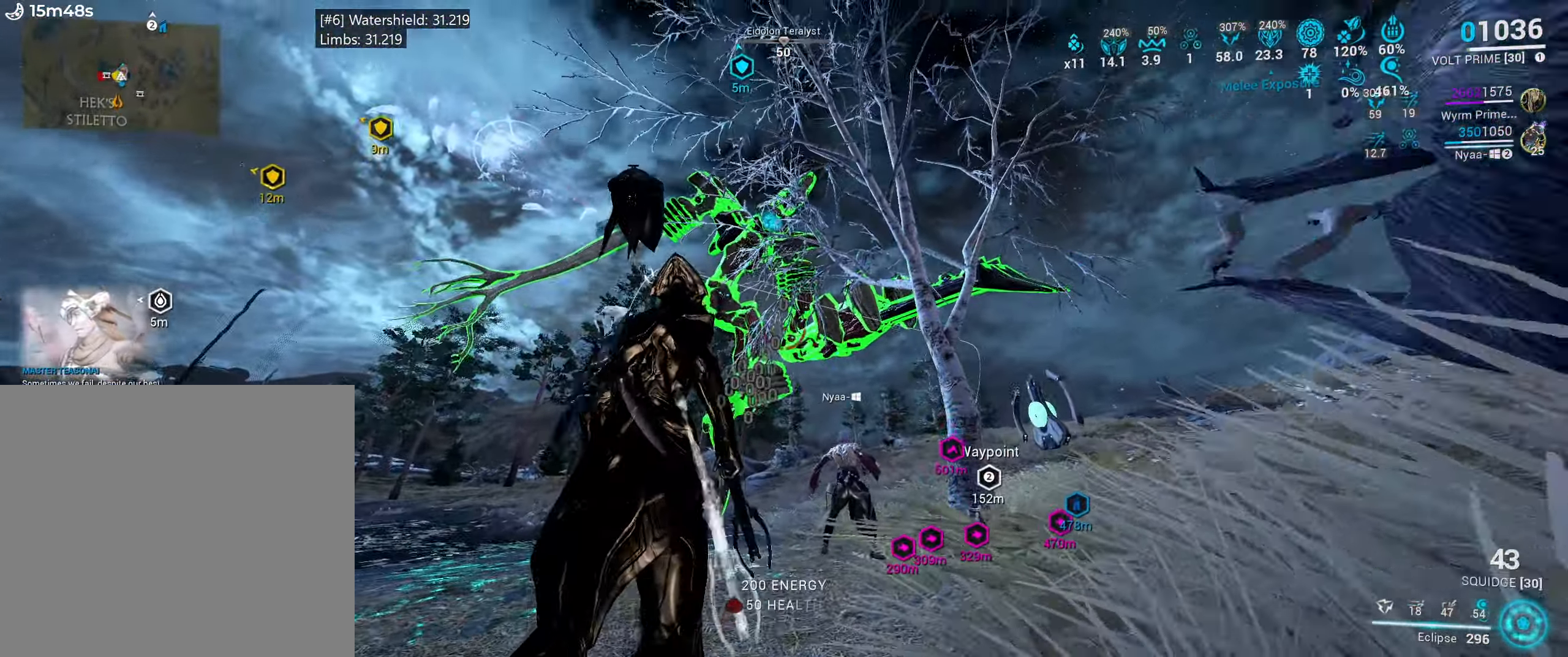
{"keys": [], "mouse": ["right"], "events": [[267, "a", "down"], [383, "a", "up"]]}
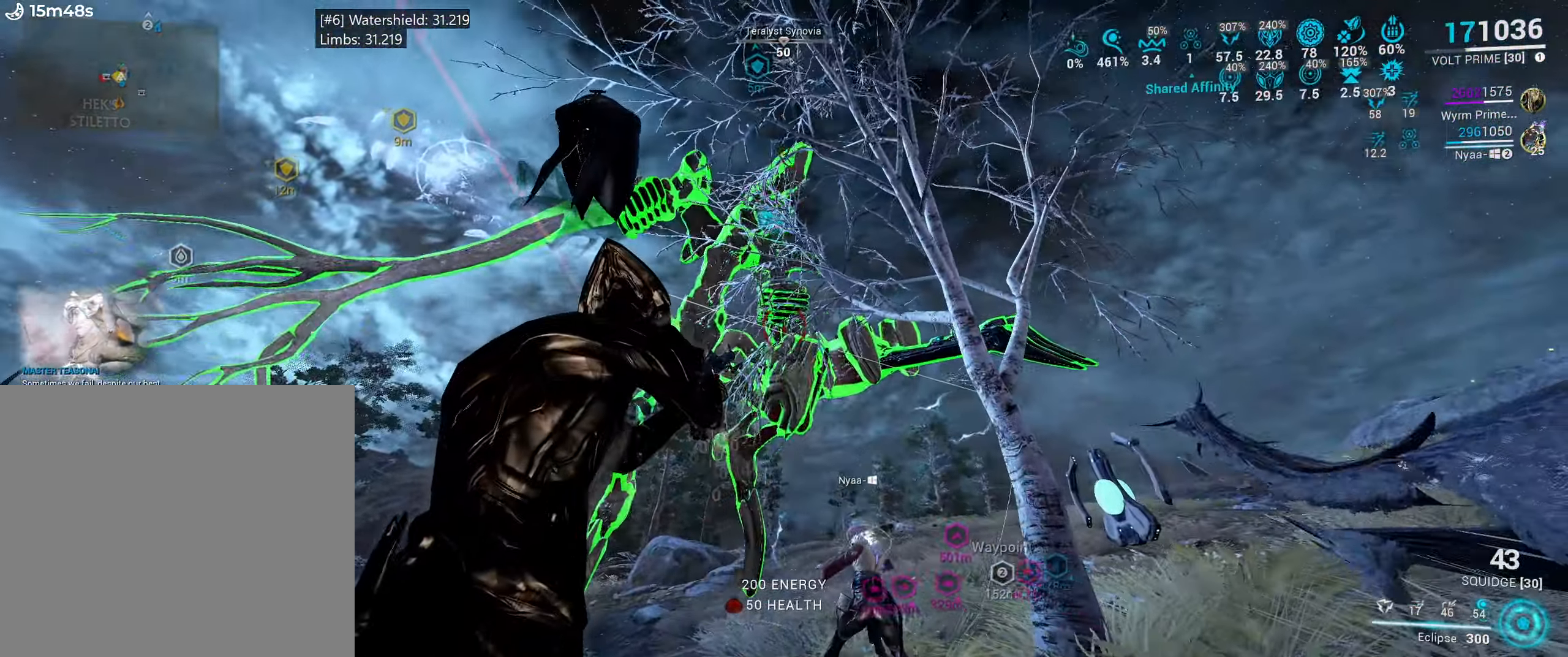
{"keys": [], "mouse": ["right"], "events": [[50, "a", "down"], [150, "a", "up"]]}
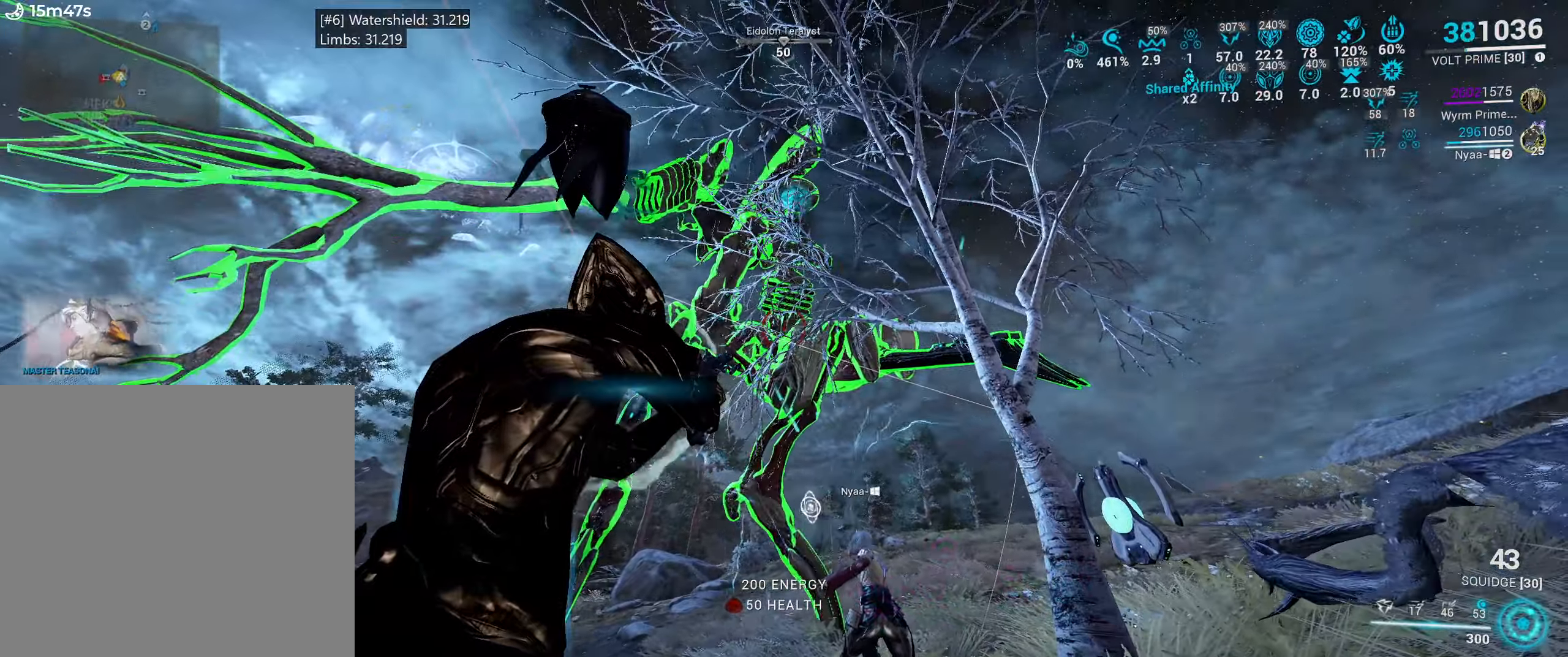
{"keys": [], "mouse": ["left", "right"], "events": [[67, "a", "down"], [100, "s", "down"], [217, "a", "up"], [234, "s", "up"], [267, "mouse_left", "down"]]}
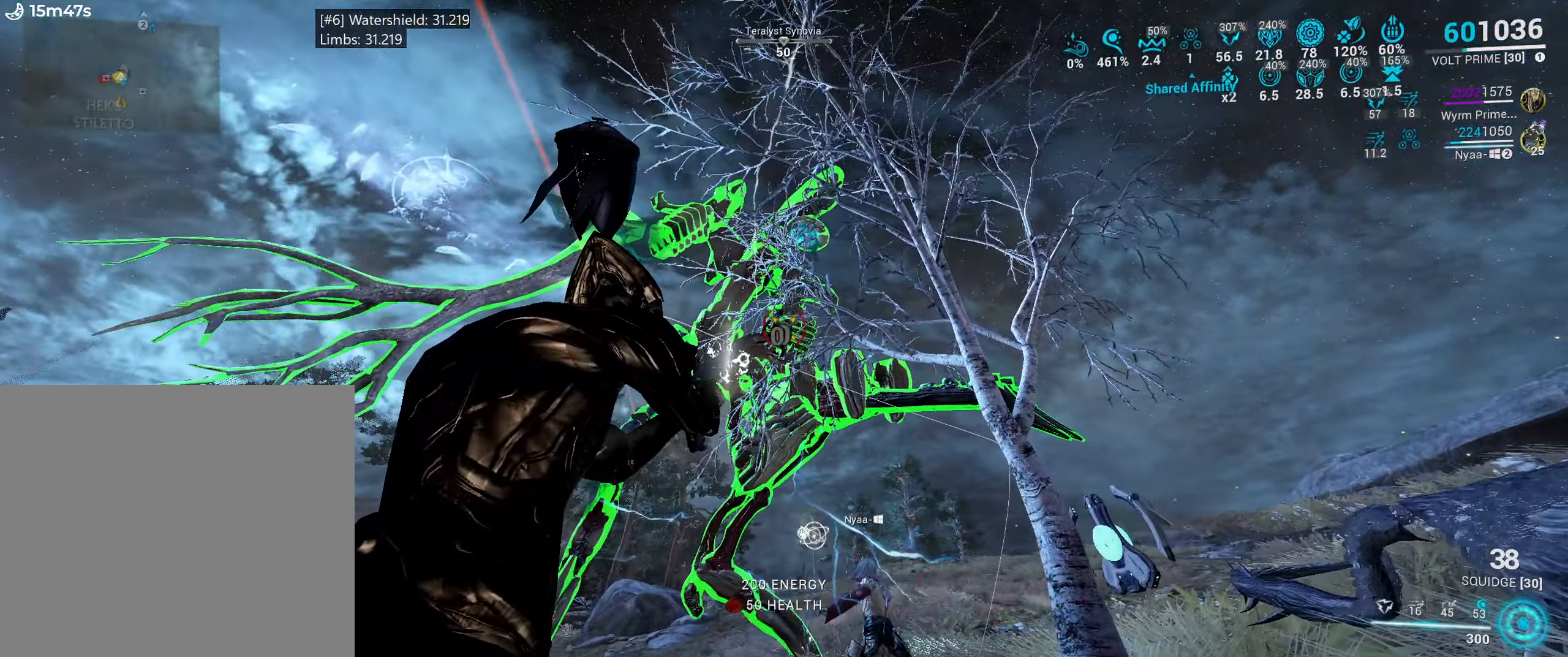
{"keys": [], "mouse": ["left", "right"], "events": []}
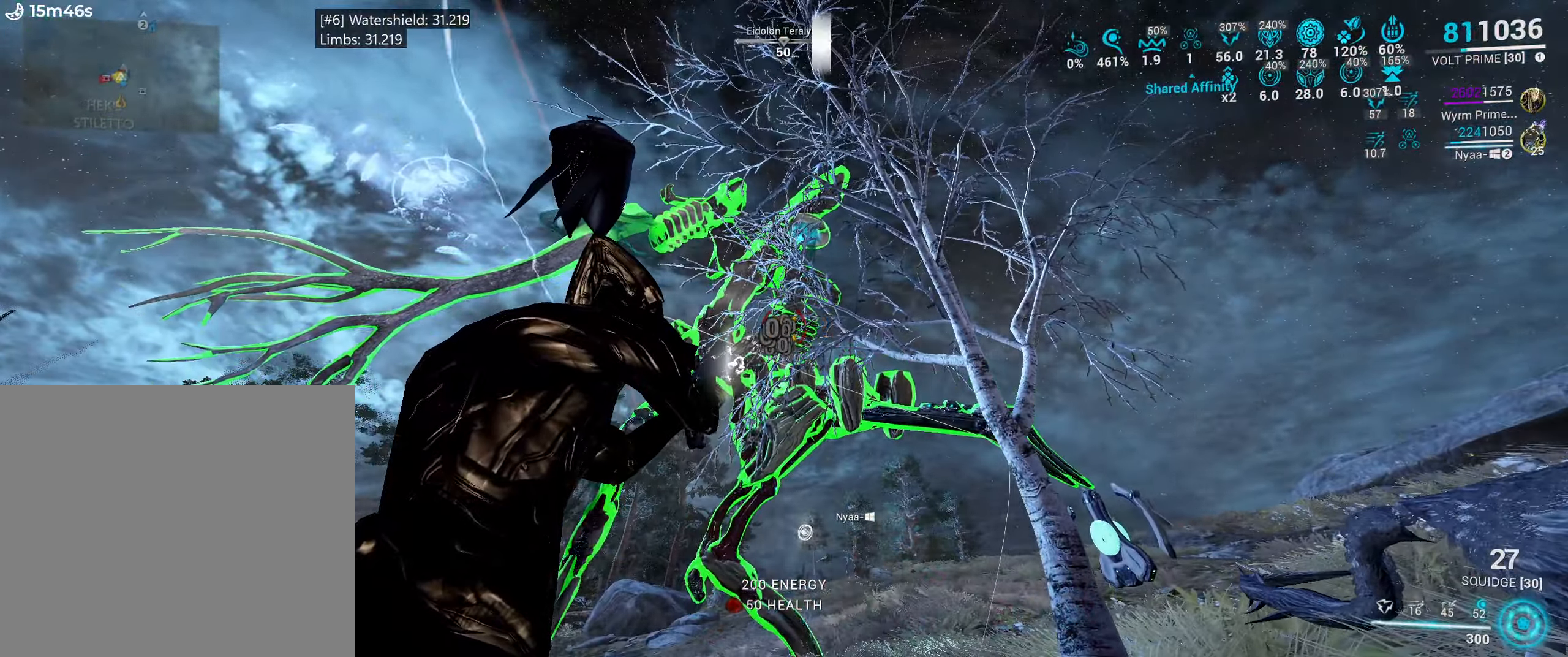
{"keys": ["a", "shift_l", "w"], "mouse": [], "events": [[350, "a", "down"], [350, "w", "down"], [384, "shift_l", "down"], [417, "mouse_left", "up"], [434, "mouse_right", "up"]]}